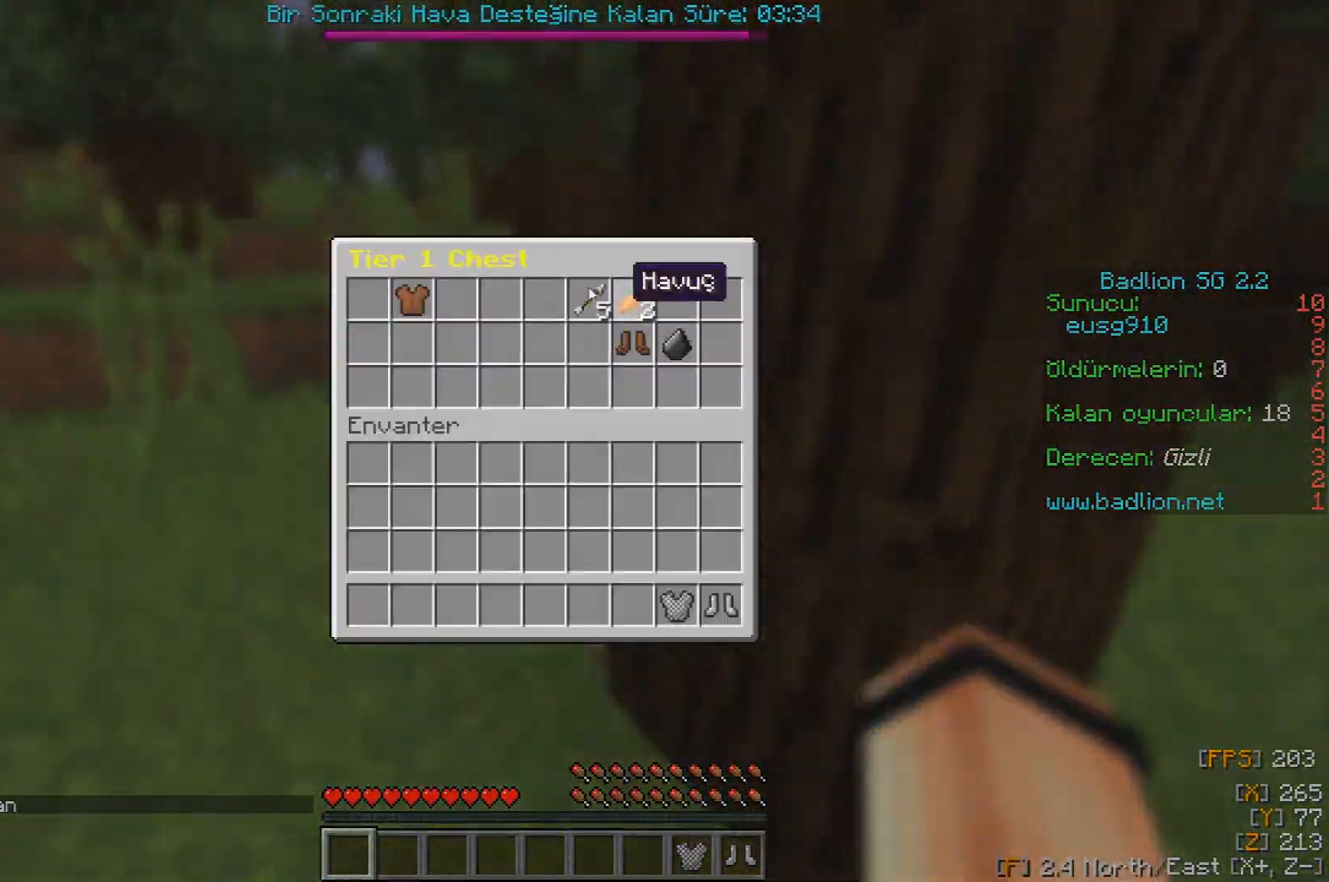
Gameplay with keyboard and mouse; each line is a JSON object with the keys and mouse buttons held at the frame after it. "events" lists presses ("down") and releases ("up") of "a", "d", "s", "w", "mouse_left" and "mouse_right" between this image and that frame as [ms after this image, input, new state], when the widget could be followed in between. "mouse_left", "mouse_right" = the "left", "right" buttons of the "mouse" list. No other keys are recorded. Fast repeated clicks can show as one long hold. Mouse movement is not recorded.
{"keys": [], "mouse": ["left"], "events": [[83, "mouse_left", "down"]]}
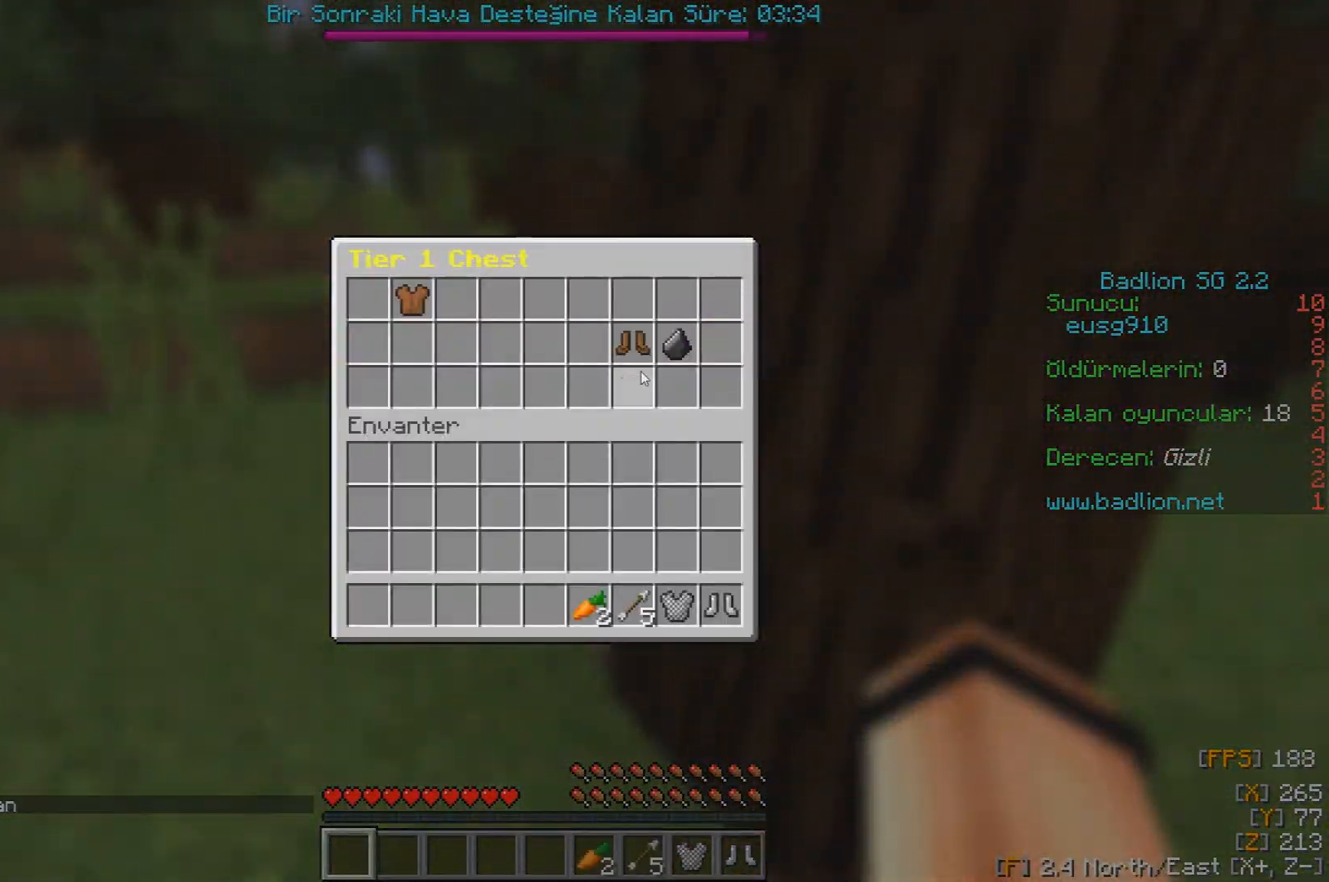
{"keys": [], "mouse": ["left"], "events": [[483, "mouse_left", "up"], [500, "mouse_left", "down"]]}
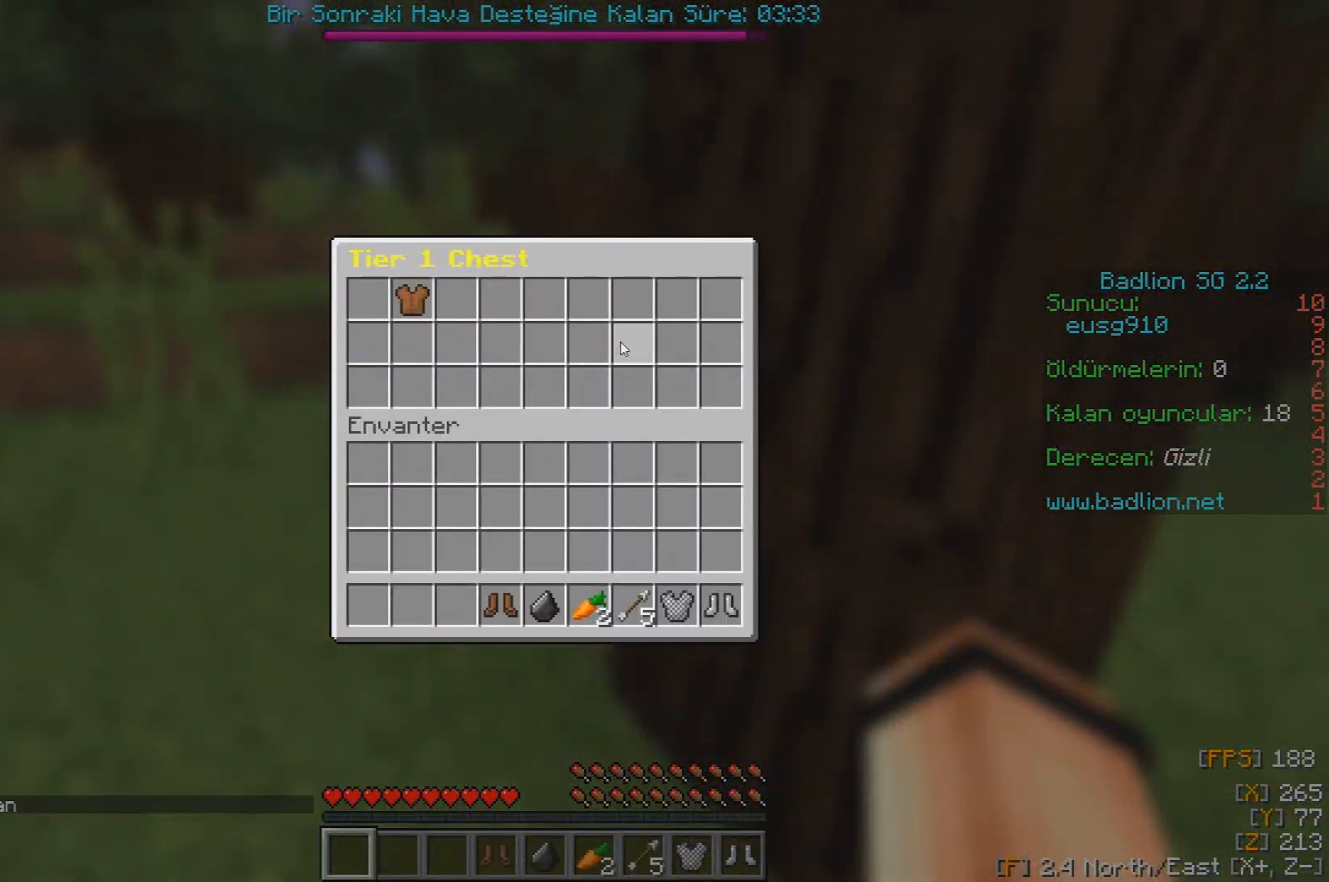
{"keys": ["w"], "mouse": [], "events": [[150, "mouse_left", "up"], [217, "w", "down"]]}
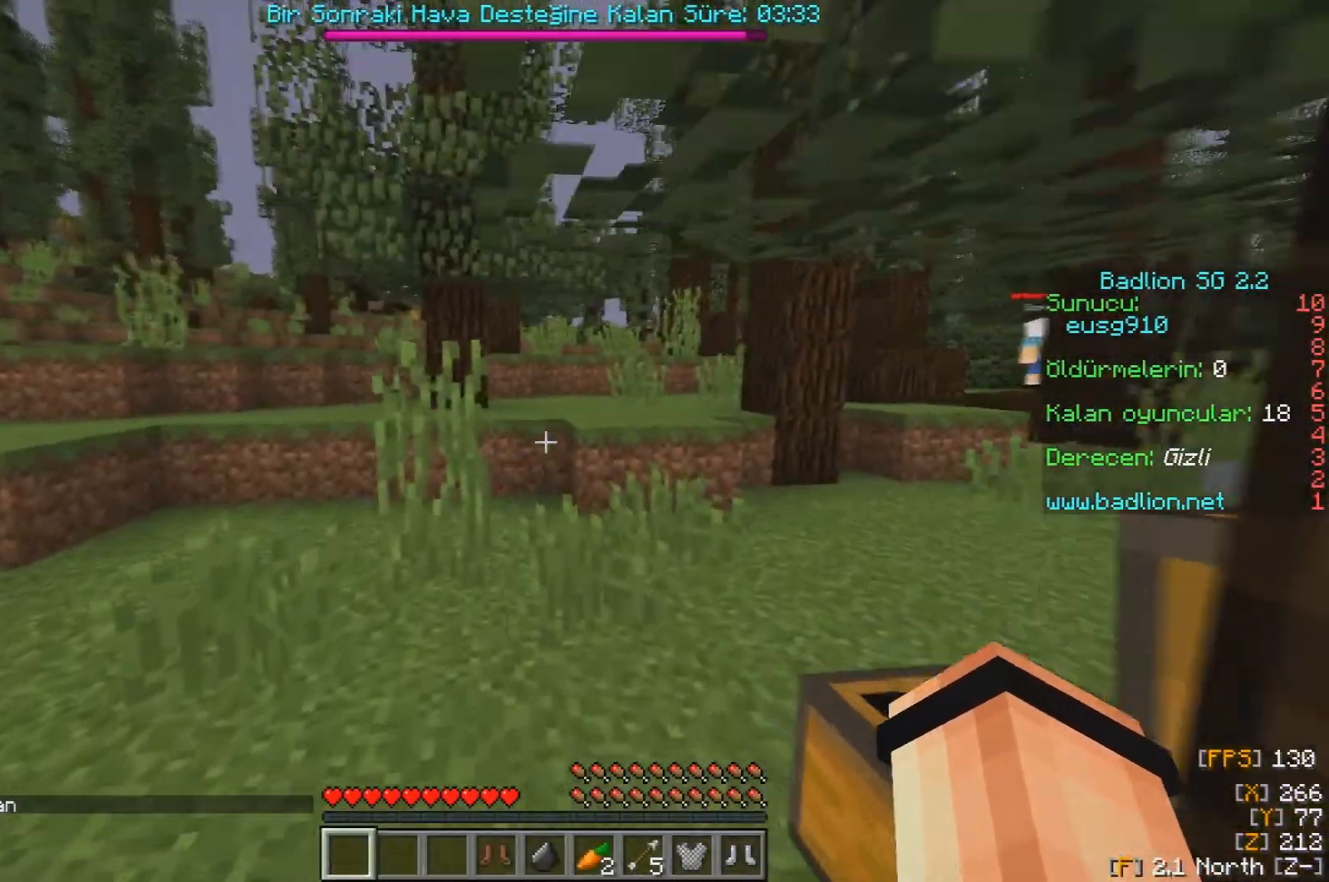
{"keys": ["w"], "mouse": [], "events": []}
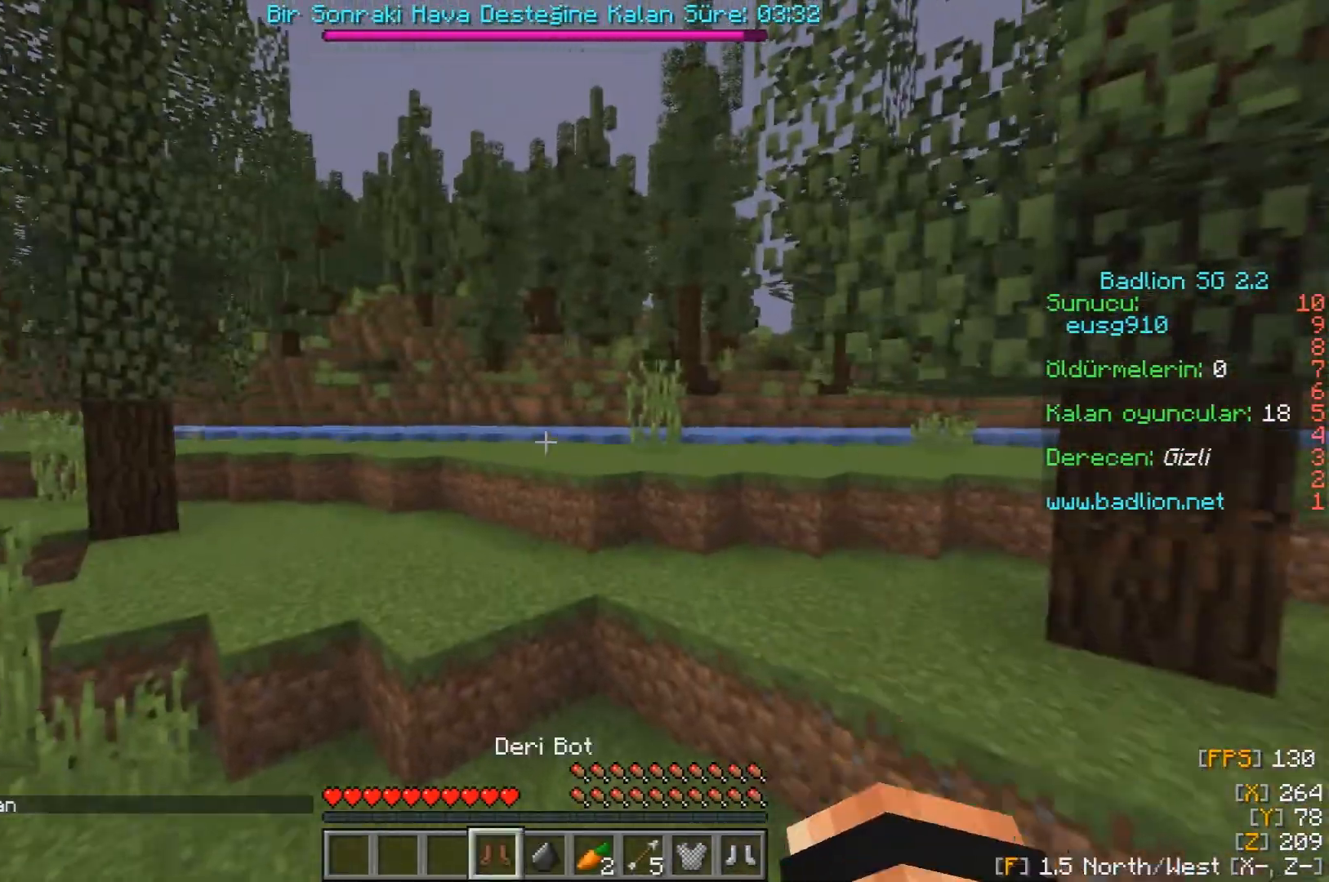
{"keys": ["w"], "mouse": [], "events": []}
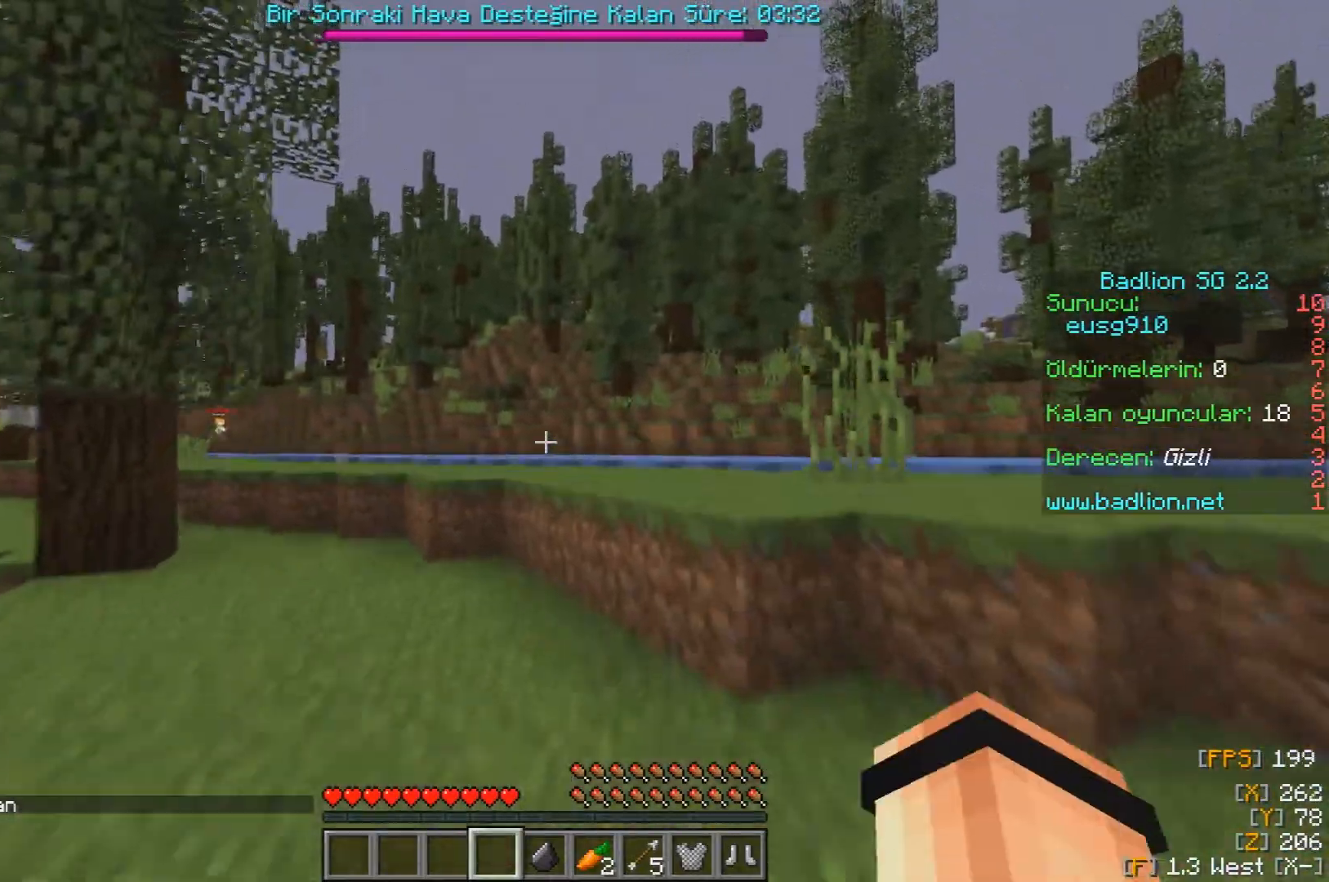
{"keys": ["w"], "mouse": [], "events": [[17, "a", "down"], [283, "a", "up"]]}
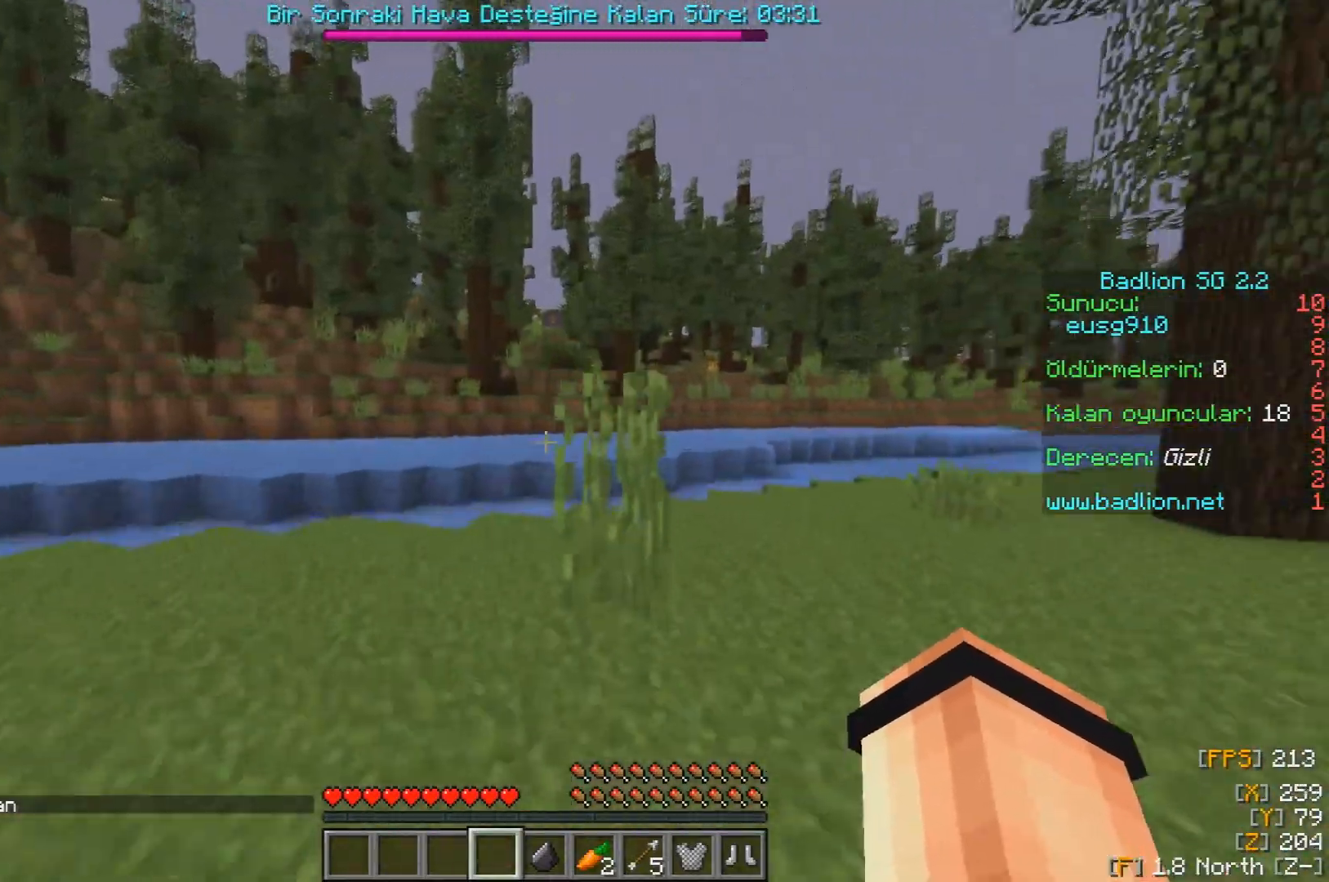
{"keys": ["w"], "mouse": [], "events": []}
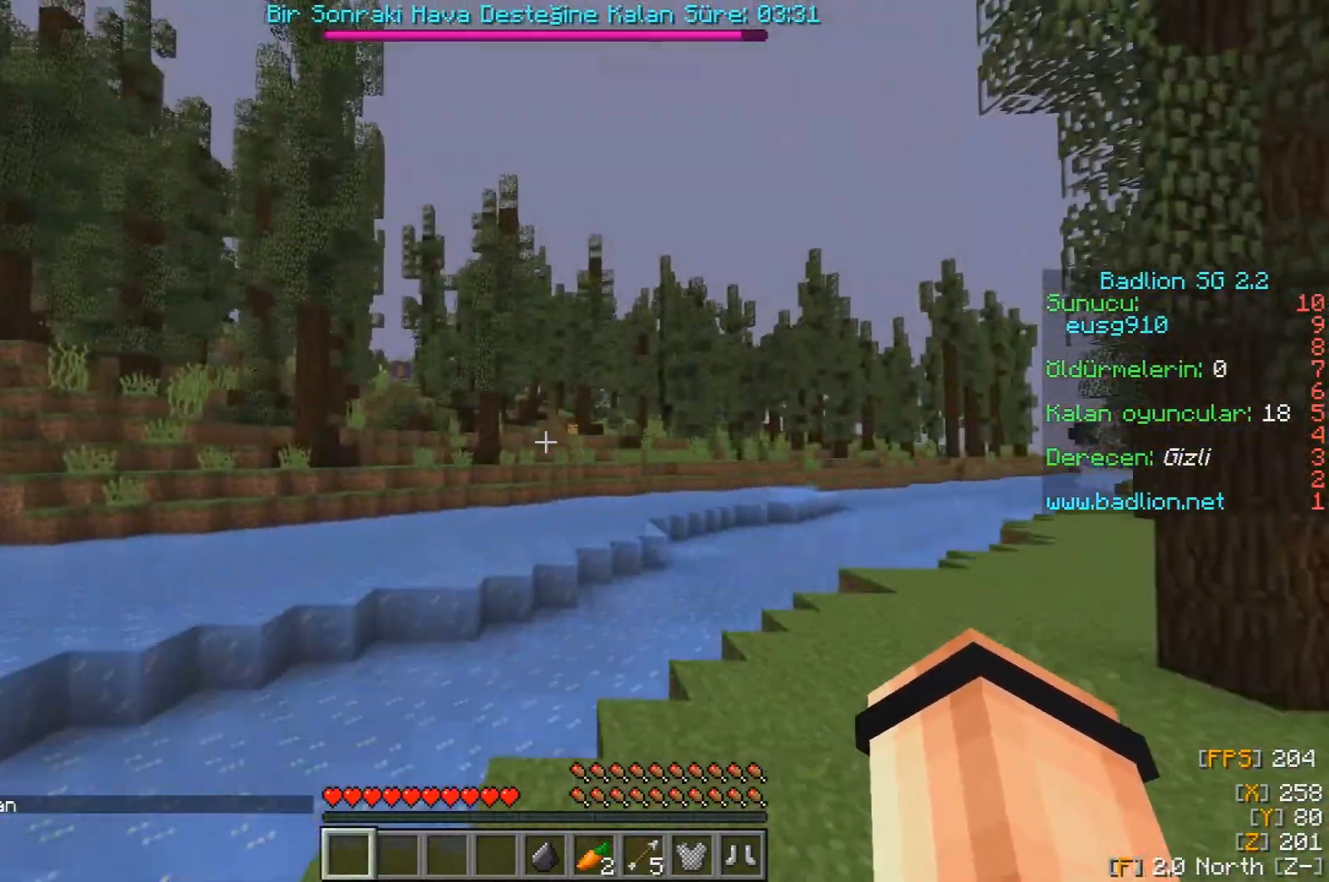
{"keys": ["w"], "mouse": ["left"], "events": [[117, "mouse_left", "down"], [400, "mouse_left", "up"], [417, "mouse_left", "down"]]}
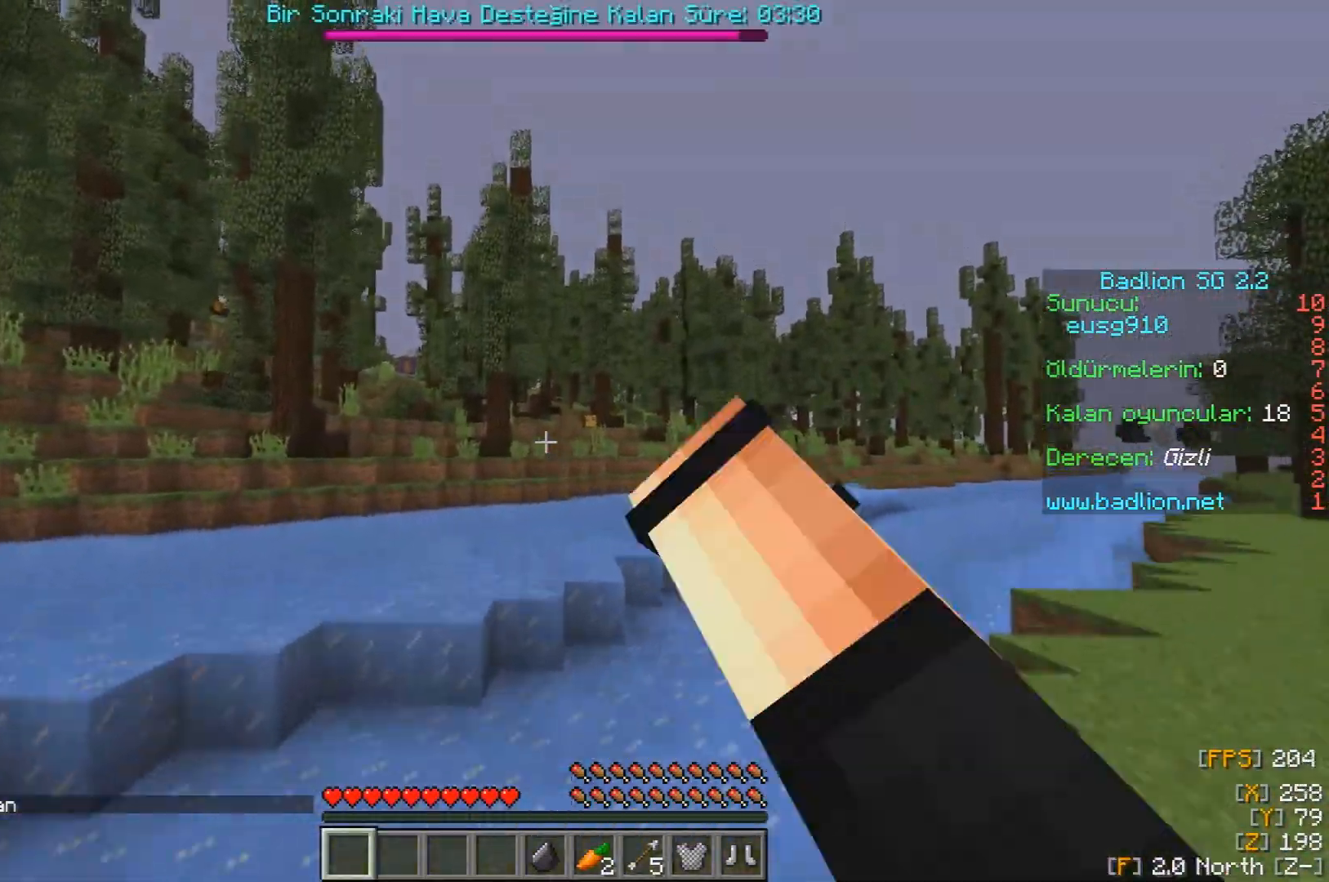
{"keys": ["w"], "mouse": [], "events": [[83, "mouse_left", "up"], [100, "mouse_left", "down"], [283, "mouse_left", "up"], [300, "mouse_left", "down"], [450, "mouse_left", "up"]]}
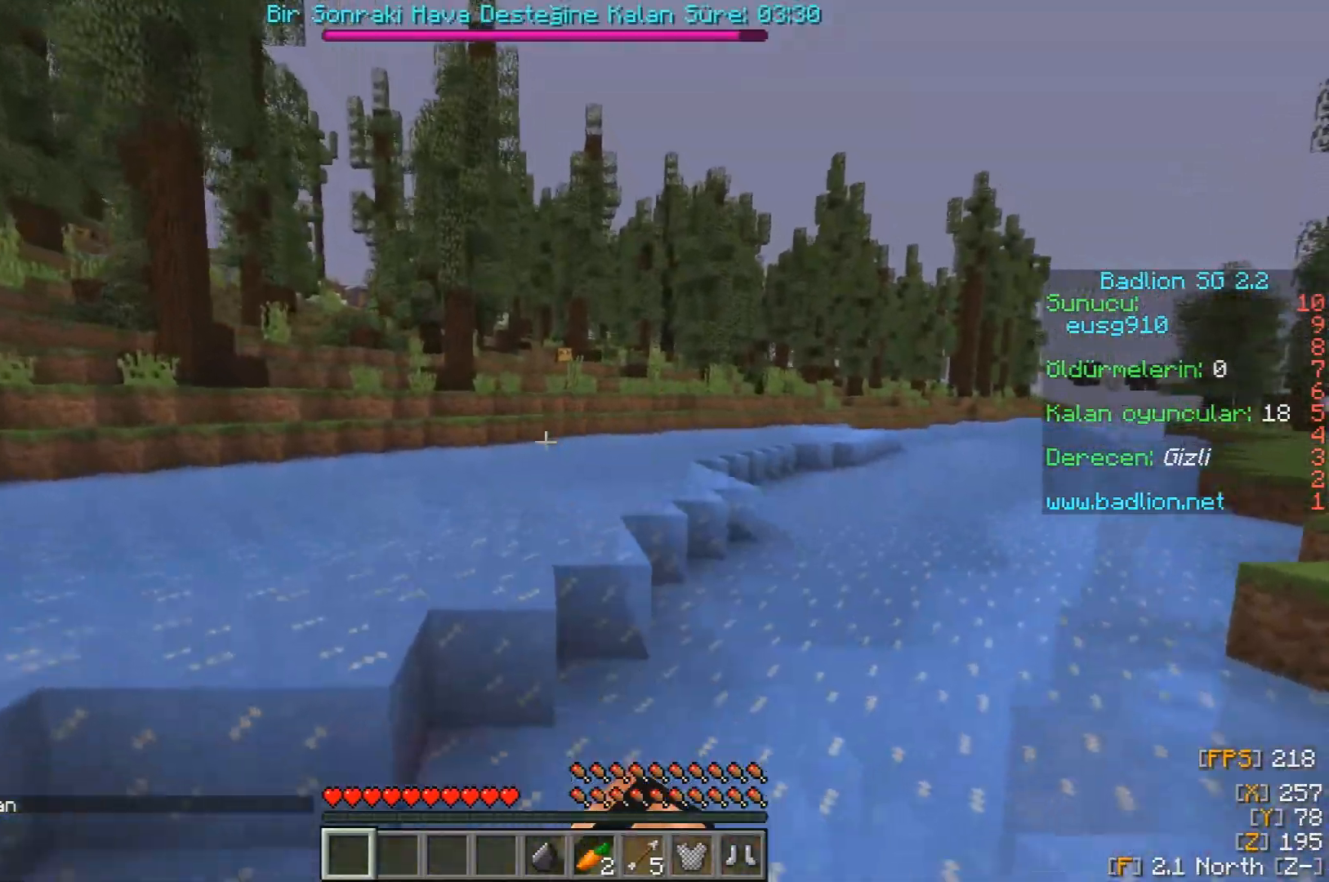
{"keys": ["w"], "mouse": [], "events": []}
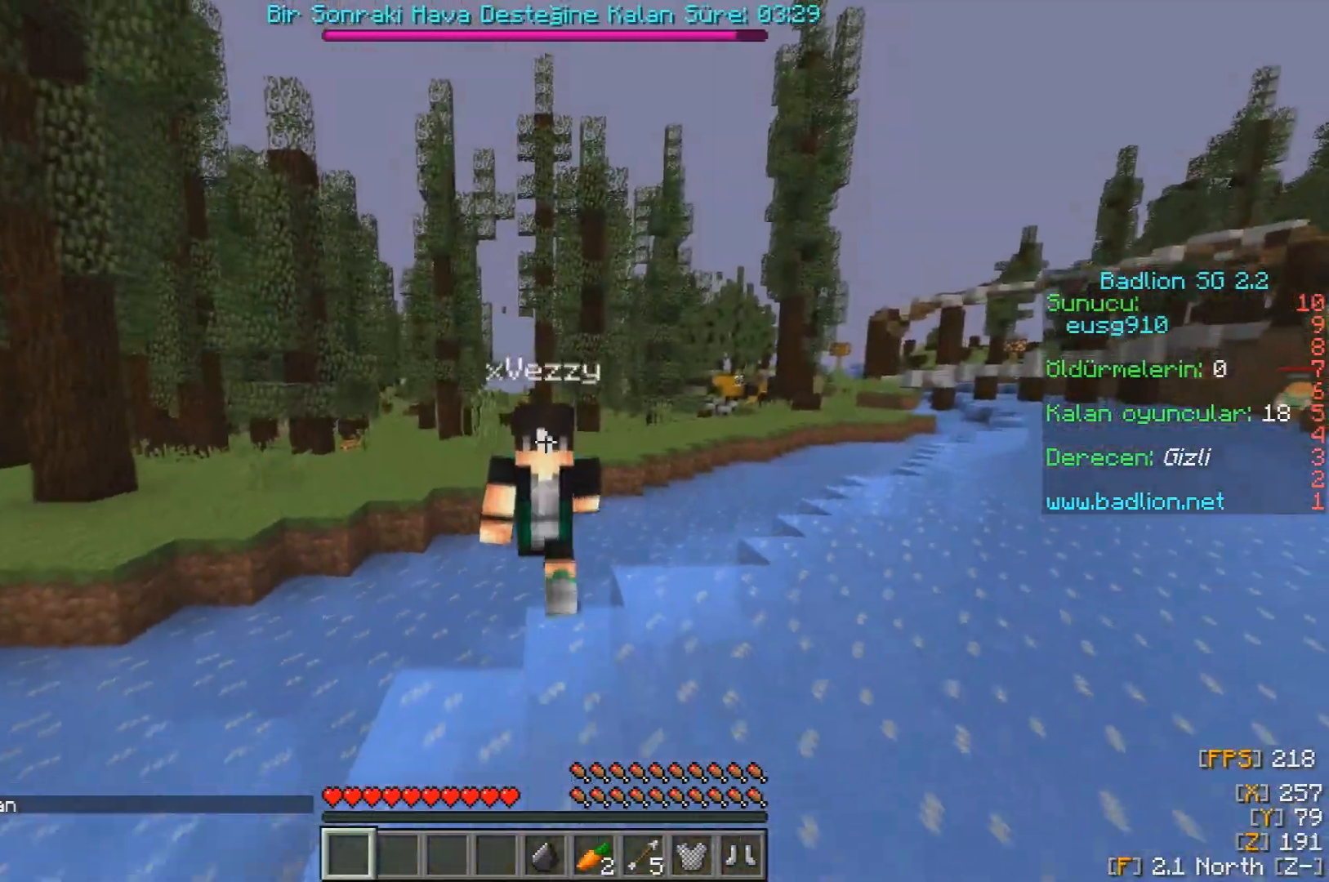
{"keys": ["w"], "mouse": [], "events": []}
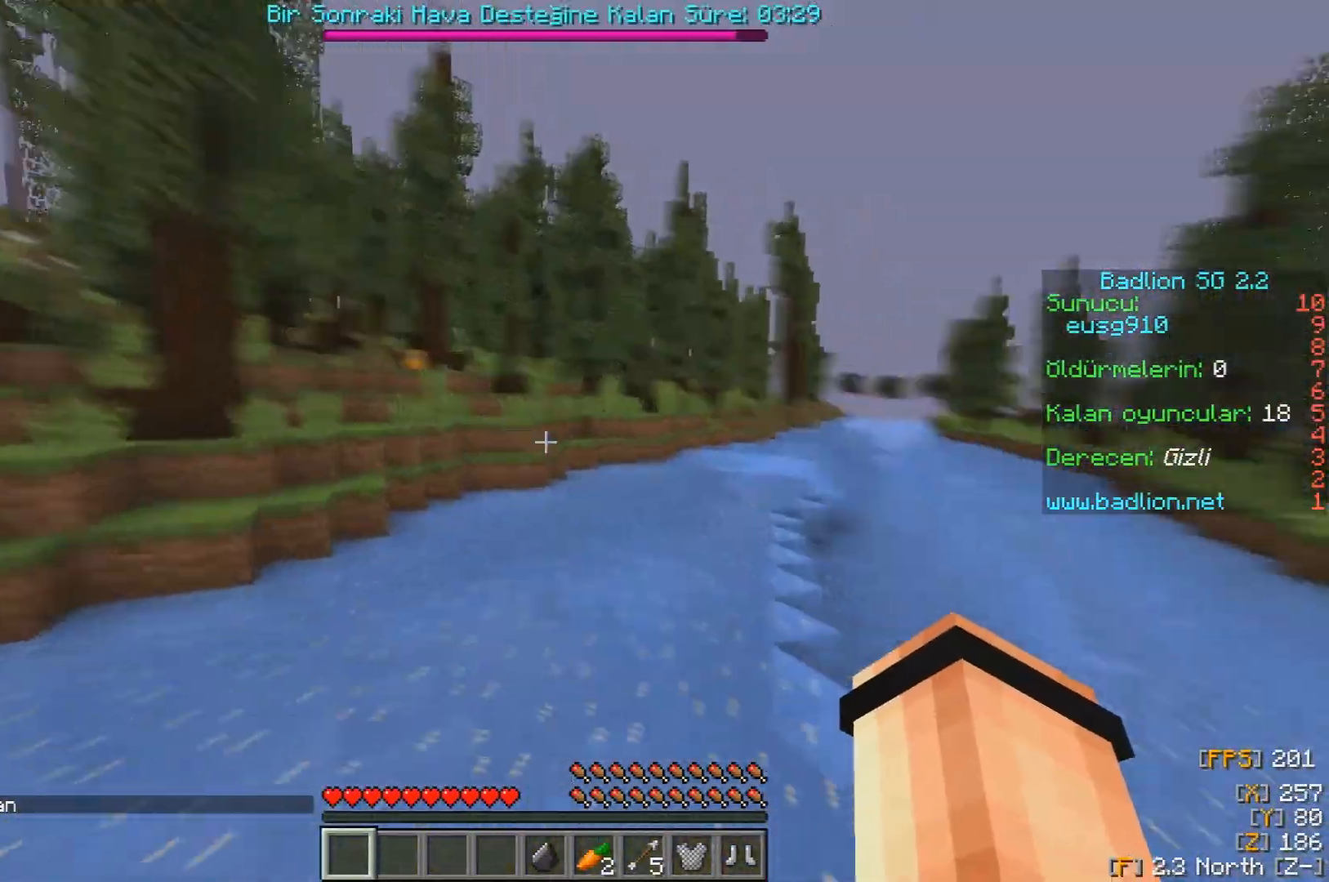
{"keys": ["a", "w"], "mouse": ["left"], "events": [[200, "a", "down"], [433, "mouse_left", "down"]]}
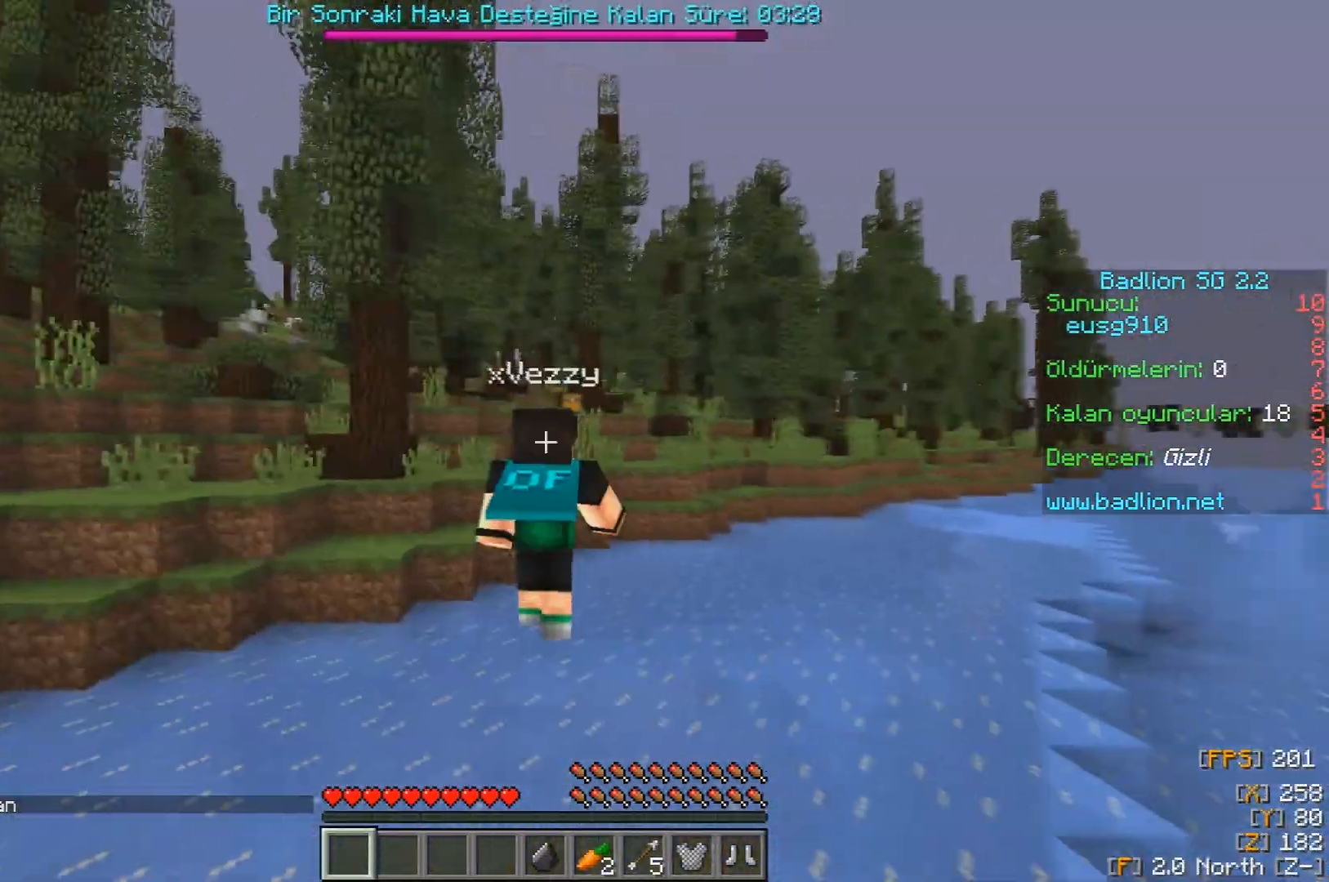
{"keys": ["w"], "mouse": ["left"], "events": [[100, "mouse_left", "up"], [117, "mouse_left", "down"], [367, "a", "up"], [450, "mouse_left", "up"], [467, "mouse_left", "down"]]}
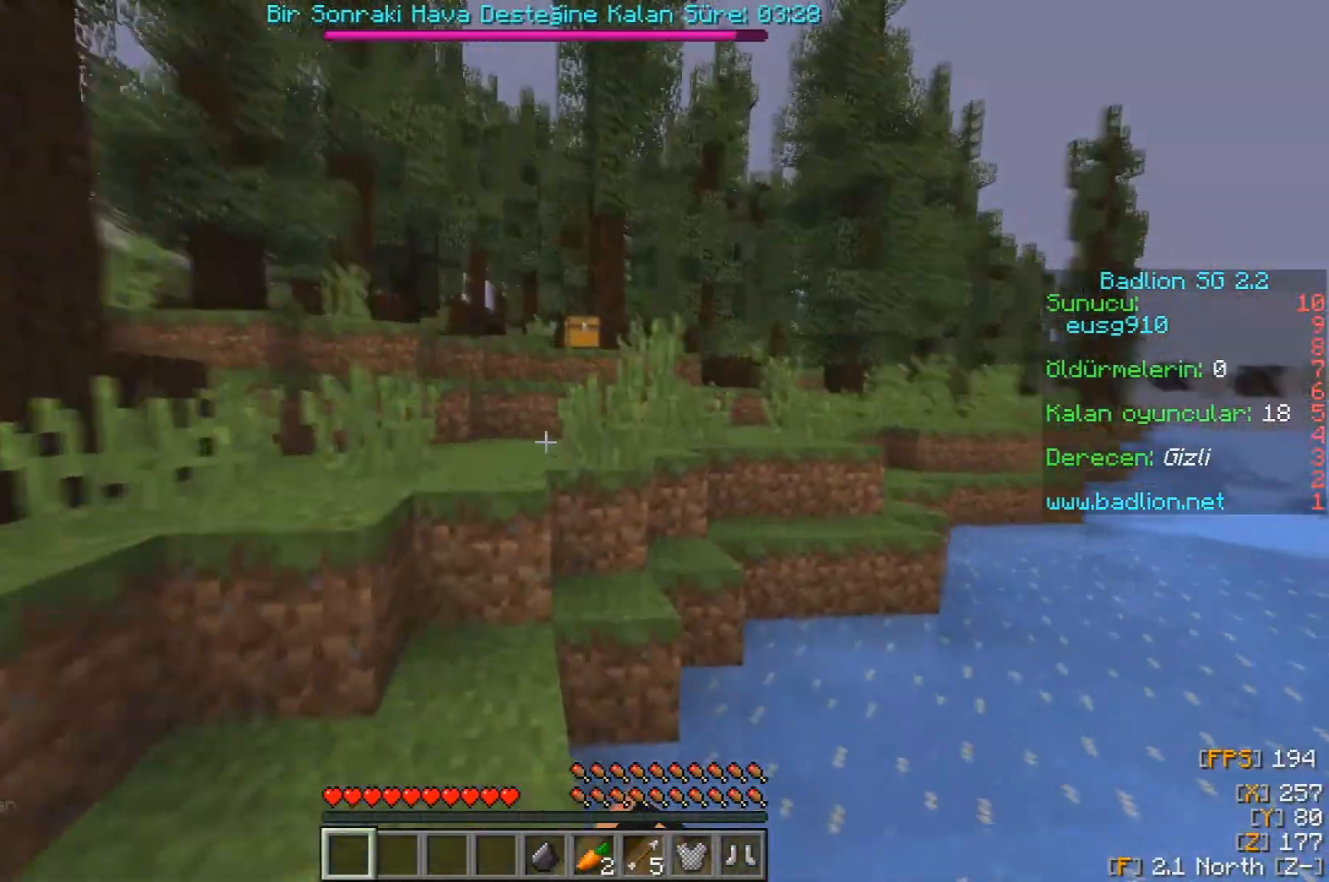
{"keys": ["a", "w"], "mouse": [], "events": [[383, "a", "down"], [483, "mouse_left", "up"]]}
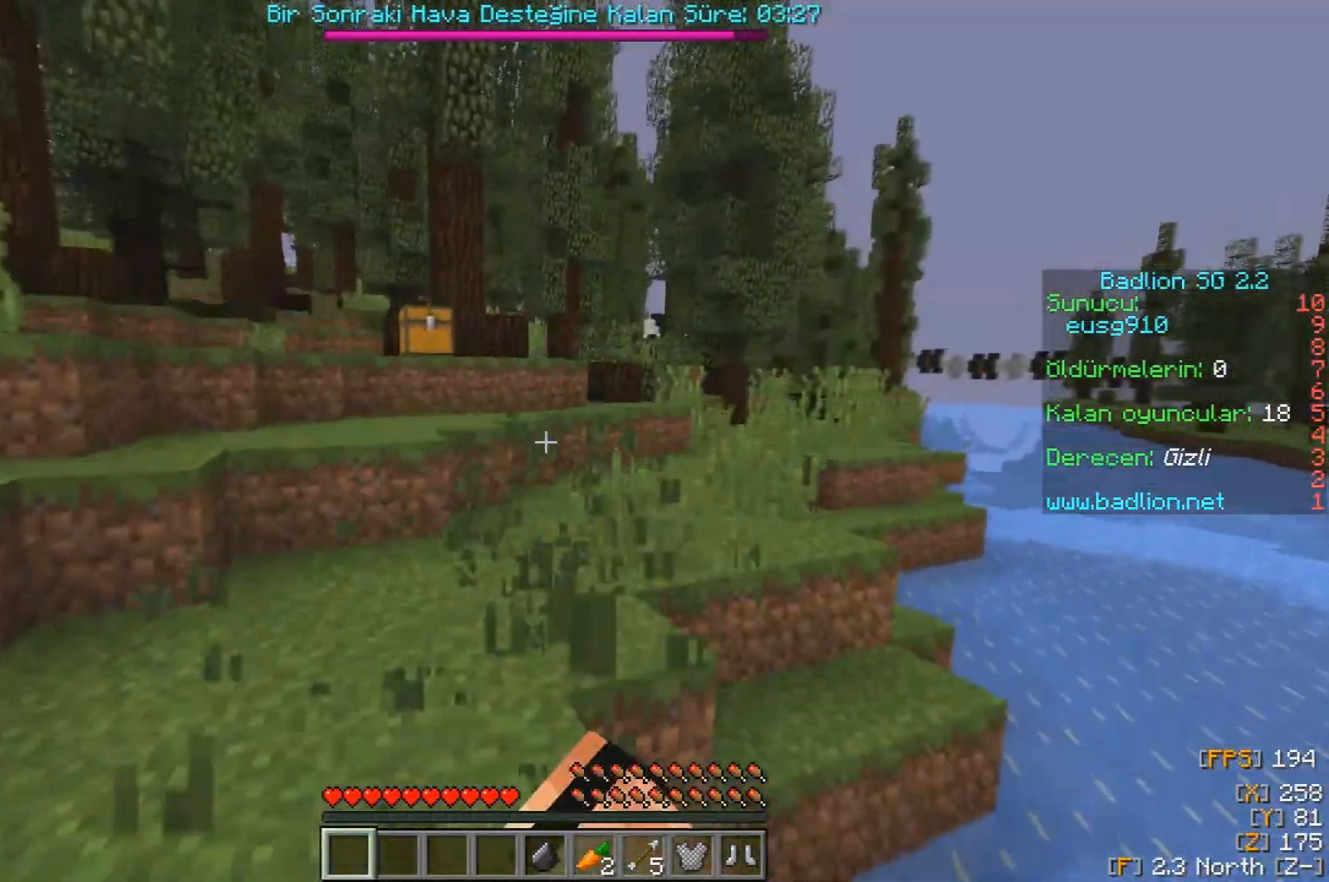
{"keys": ["a", "w"], "mouse": ["left"], "events": [[217, "mouse_left", "down"], [317, "mouse_left", "up"], [483, "mouse_left", "down"]]}
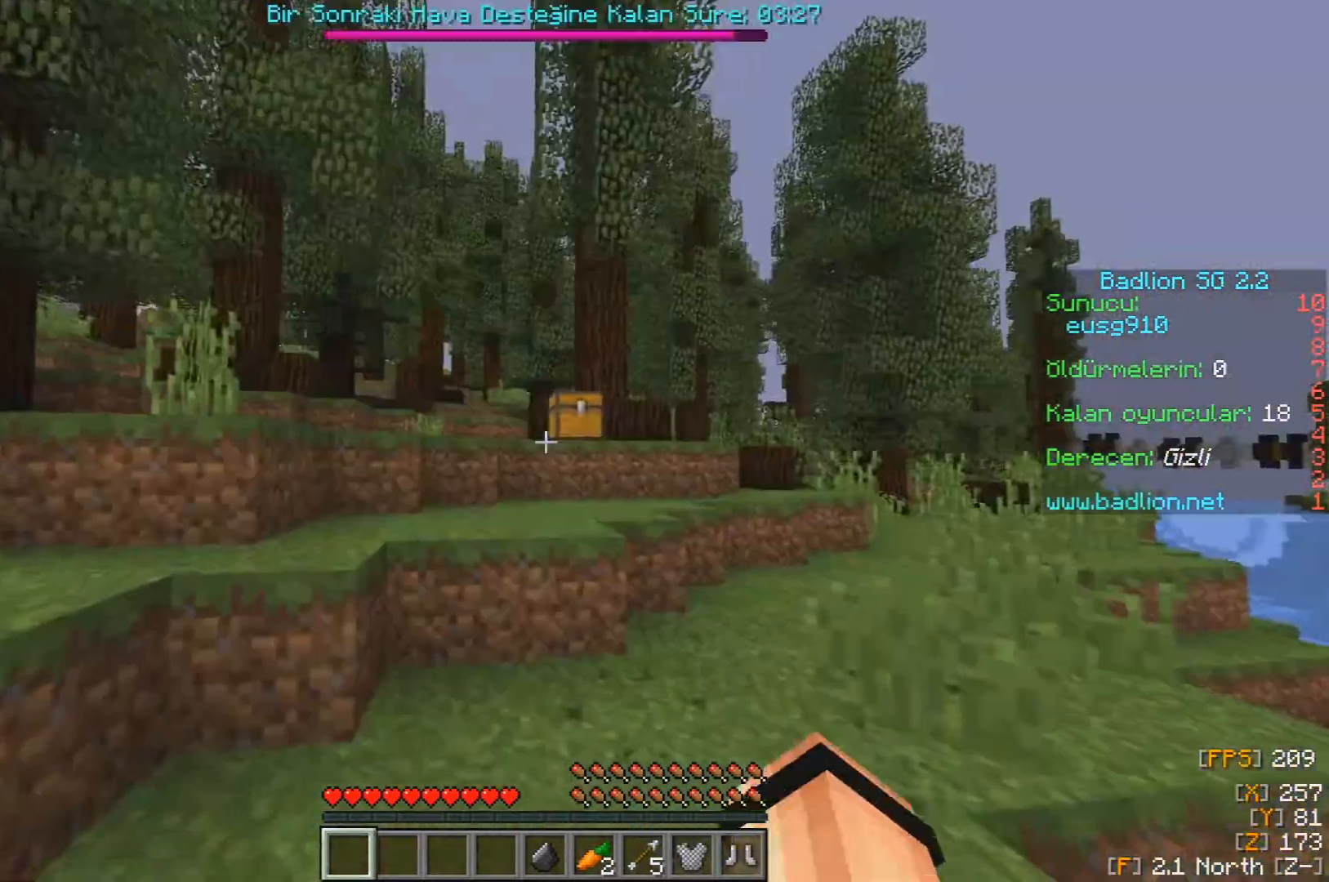
{"keys": ["w"], "mouse": ["left"], "events": [[33, "a", "up"], [167, "mouse_left", "up"], [367, "mouse_left", "down"]]}
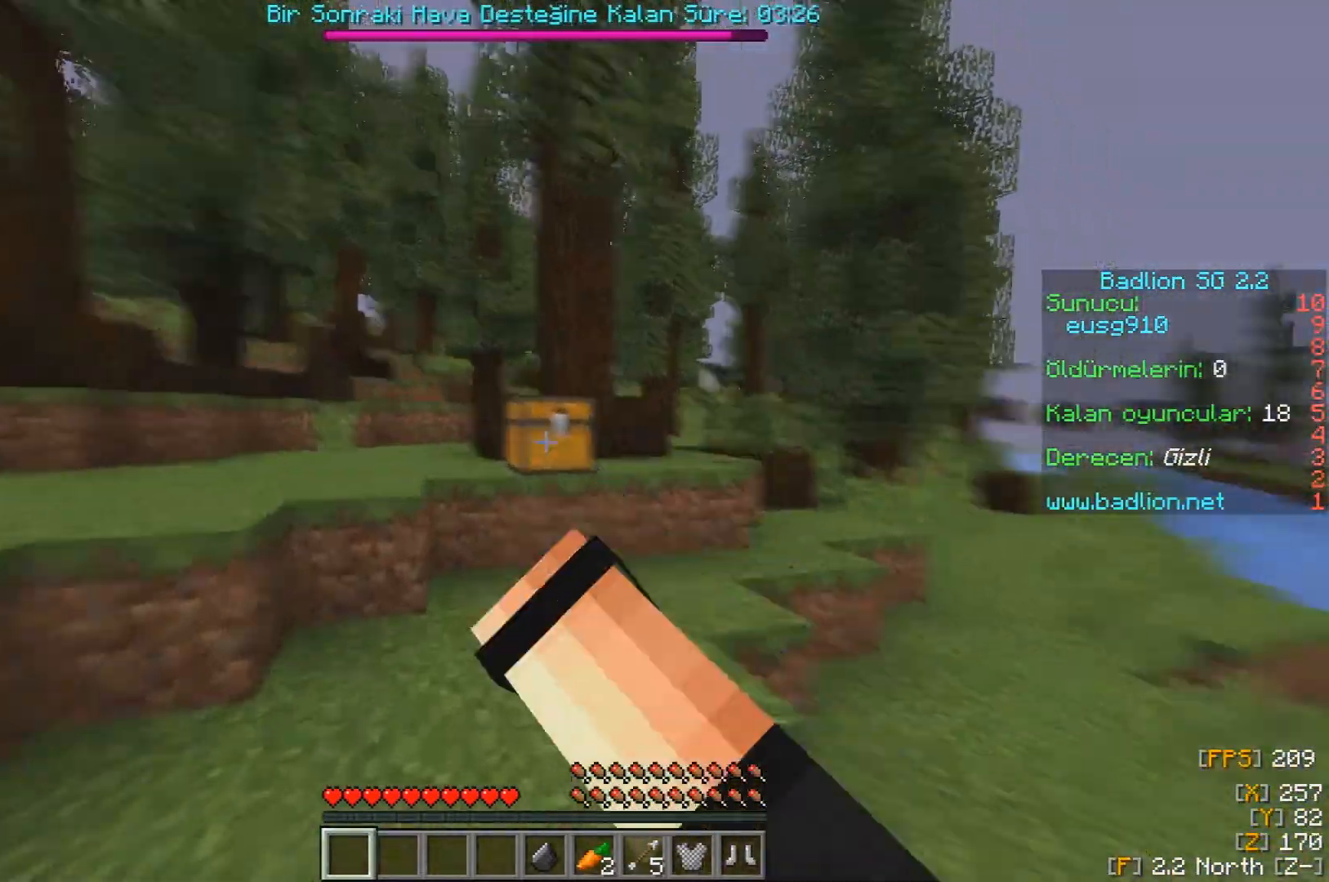
{"keys": ["w"], "mouse": ["right"], "events": [[67, "mouse_left", "up"], [67, "mouse_right", "down"], [233, "mouse_right", "up"], [250, "mouse_right", "down"]]}
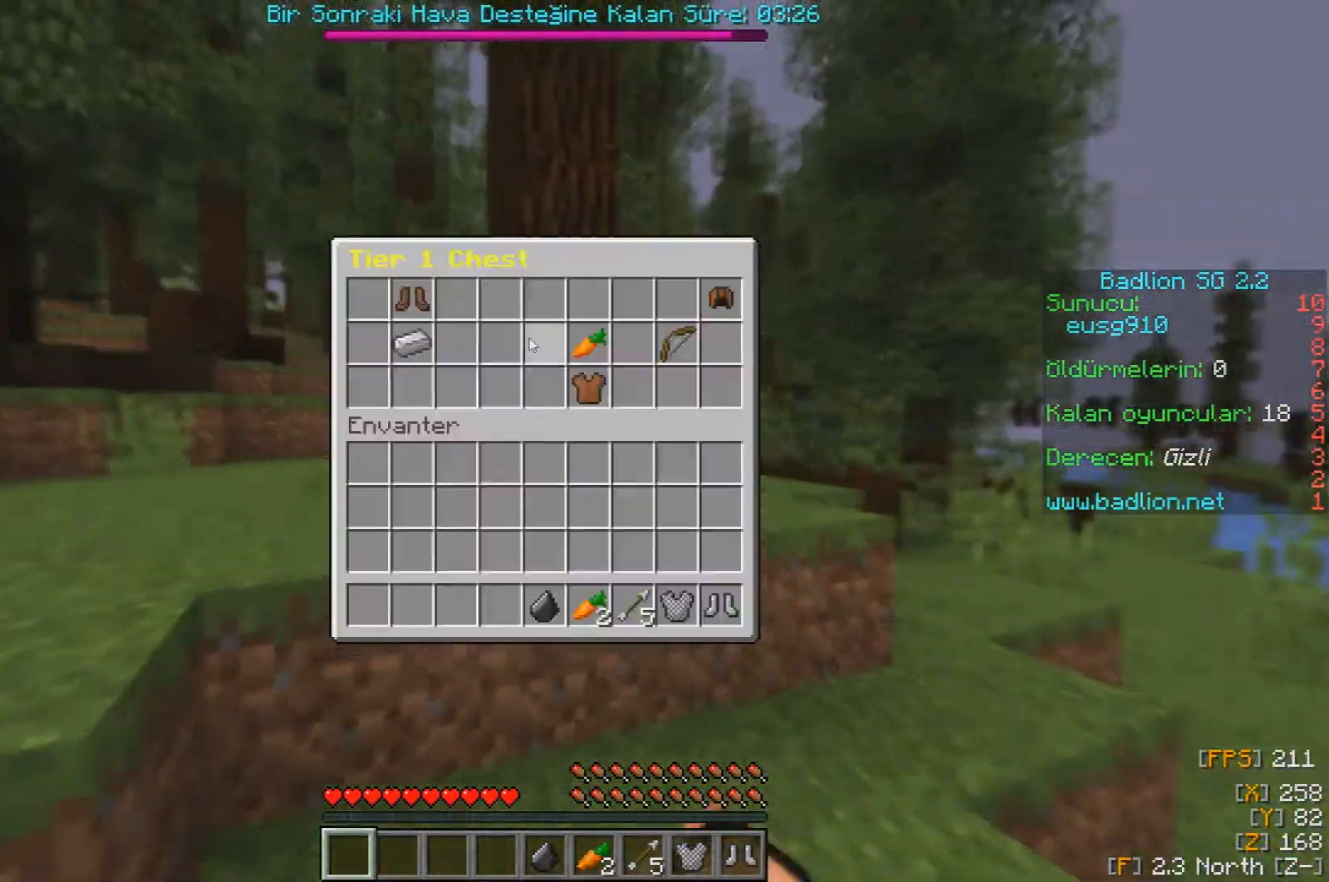
{"keys": [], "mouse": ["left"], "events": [[33, "mouse_right", "up"], [117, "w", "up"], [417, "mouse_left", "down"]]}
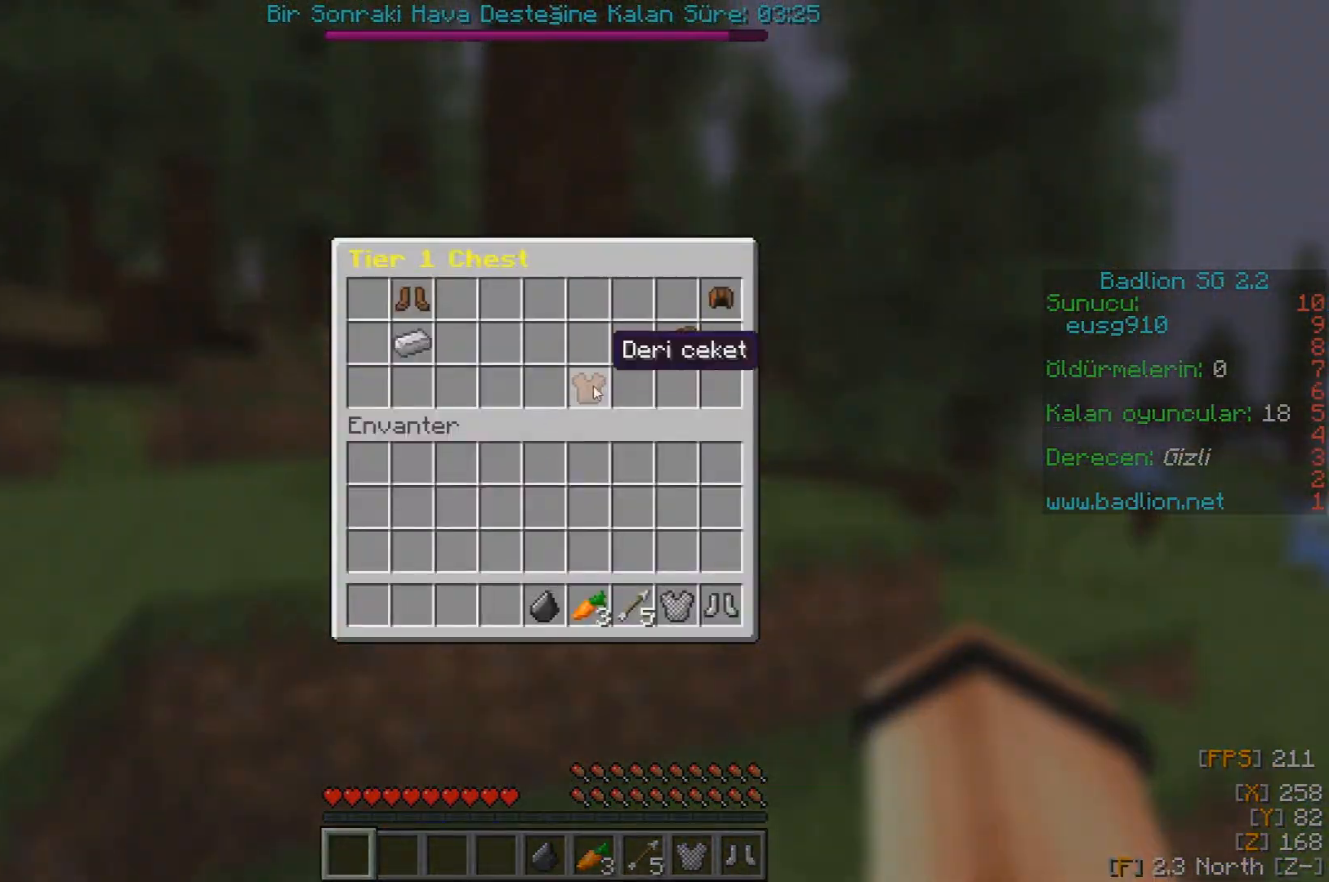
{"keys": [], "mouse": ["left"], "events": [[50, "mouse_left", "up"], [83, "mouse_left", "down"]]}
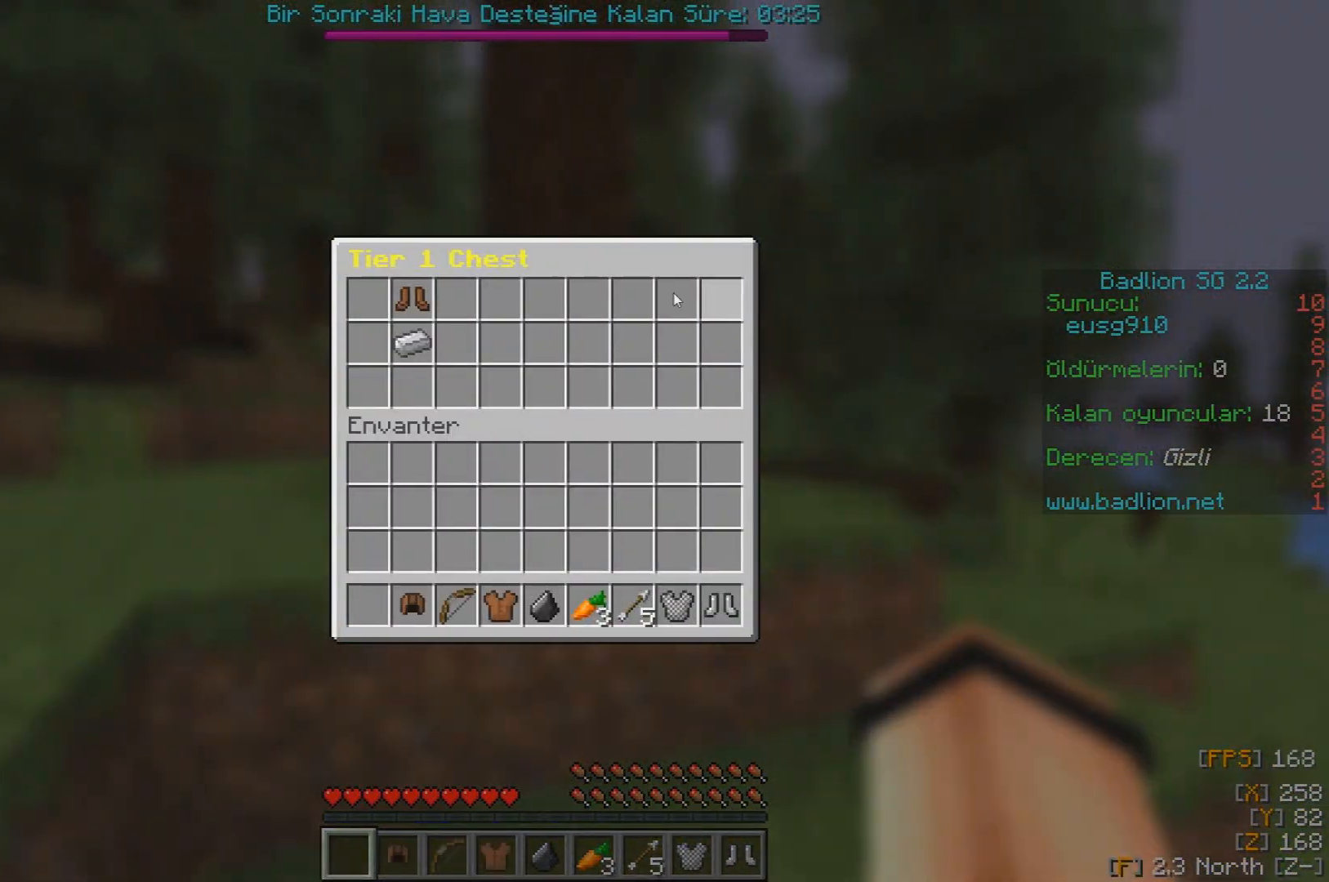
{"keys": [], "mouse": ["left"], "events": []}
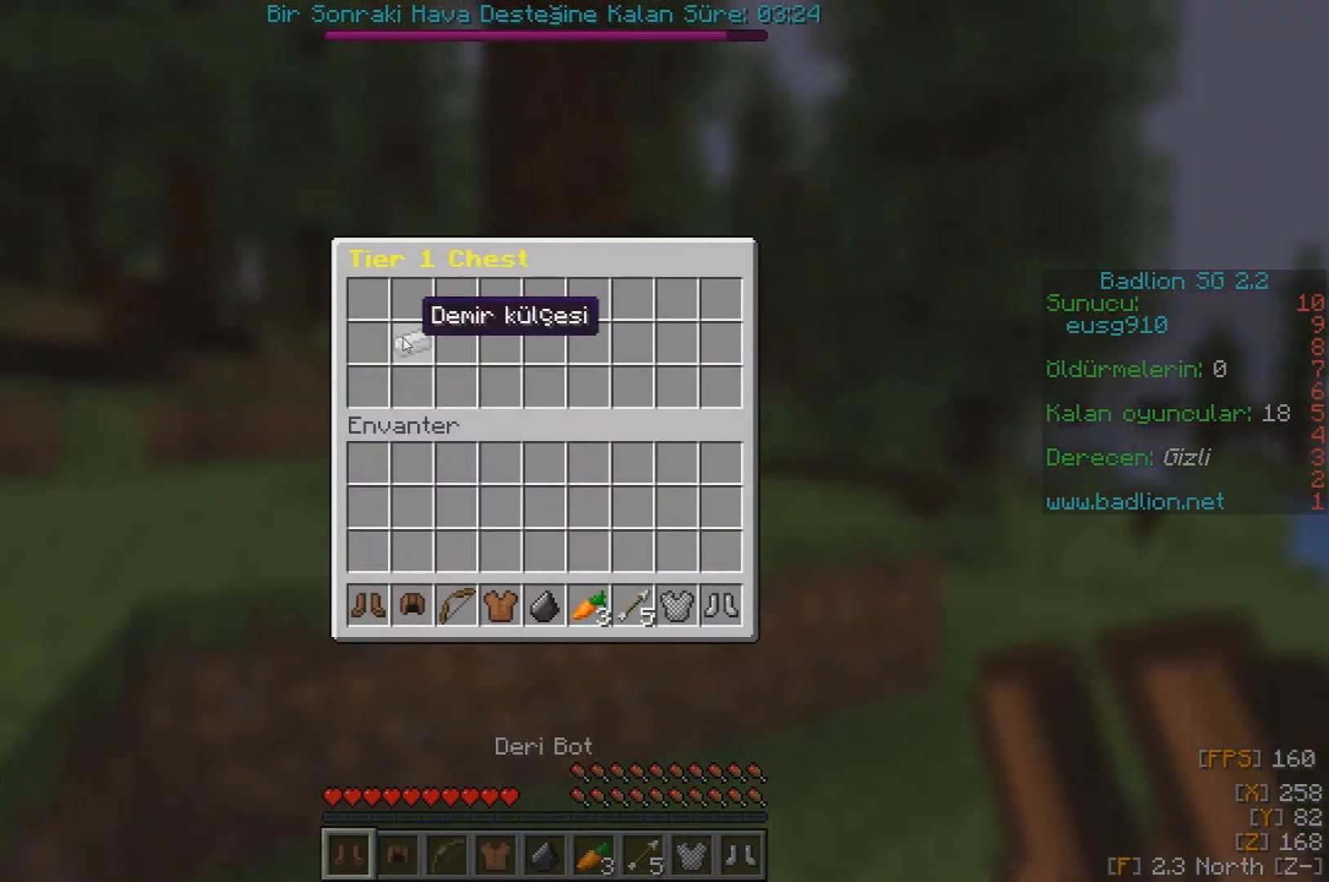
{"keys": ["w"], "mouse": [], "events": [[200, "mouse_left", "up"], [450, "w", "down"]]}
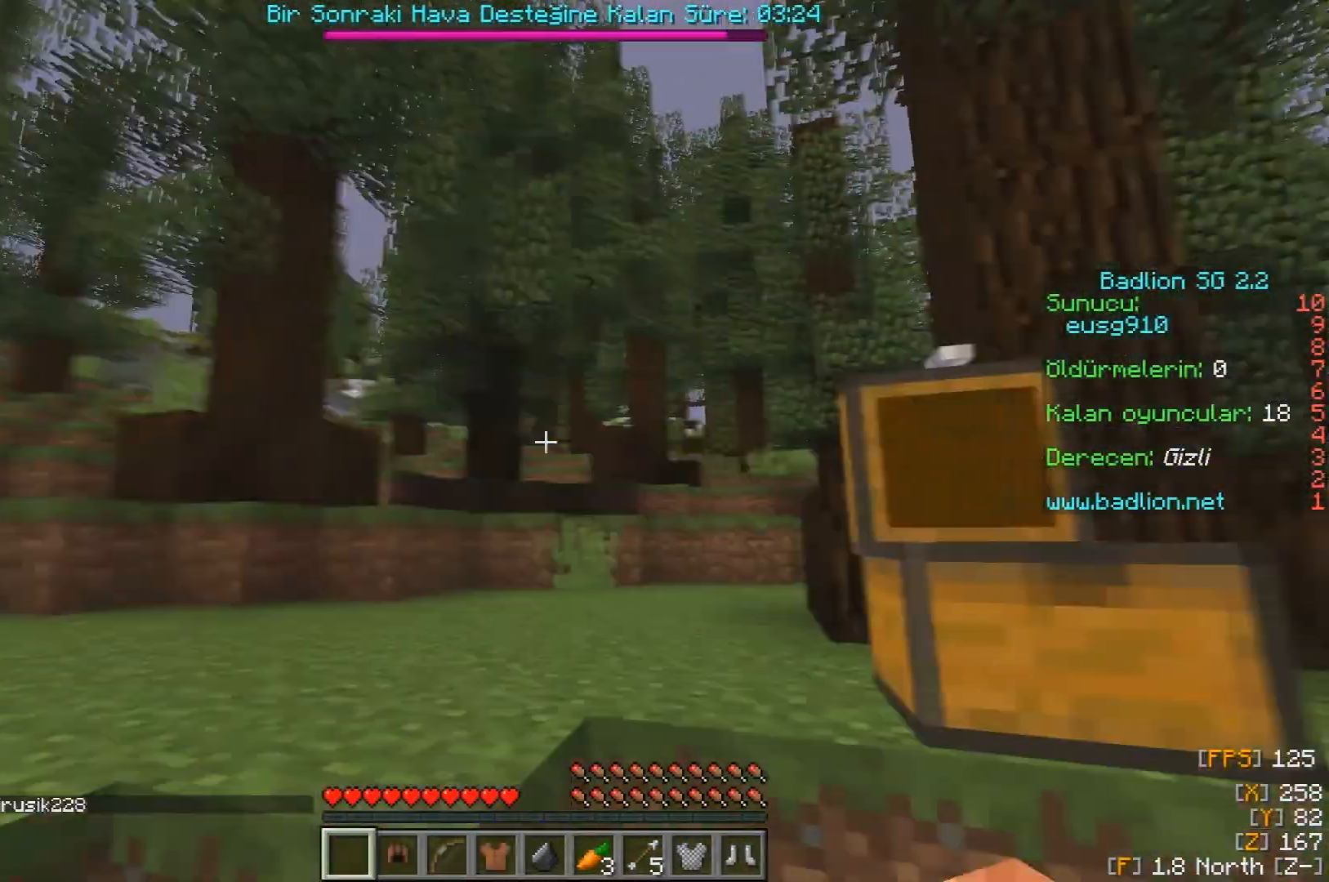
{"keys": ["w"], "mouse": ["left"], "events": [[350, "mouse_left", "down"], [483, "mouse_left", "up"], [500, "mouse_left", "down"]]}
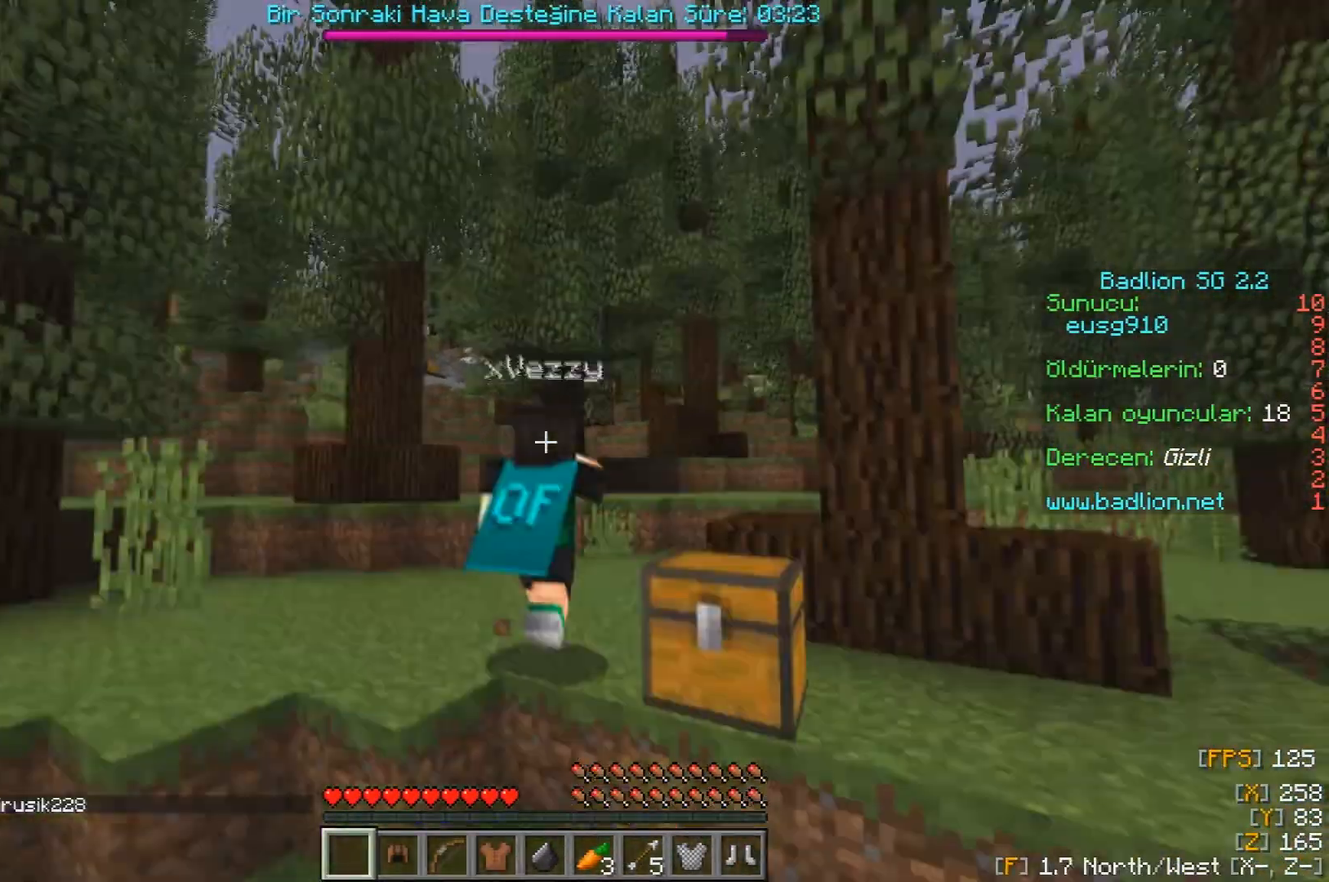
{"keys": ["w"], "mouse": [], "events": [[150, "mouse_left", "up"], [167, "mouse_left", "down"], [317, "mouse_left", "up"]]}
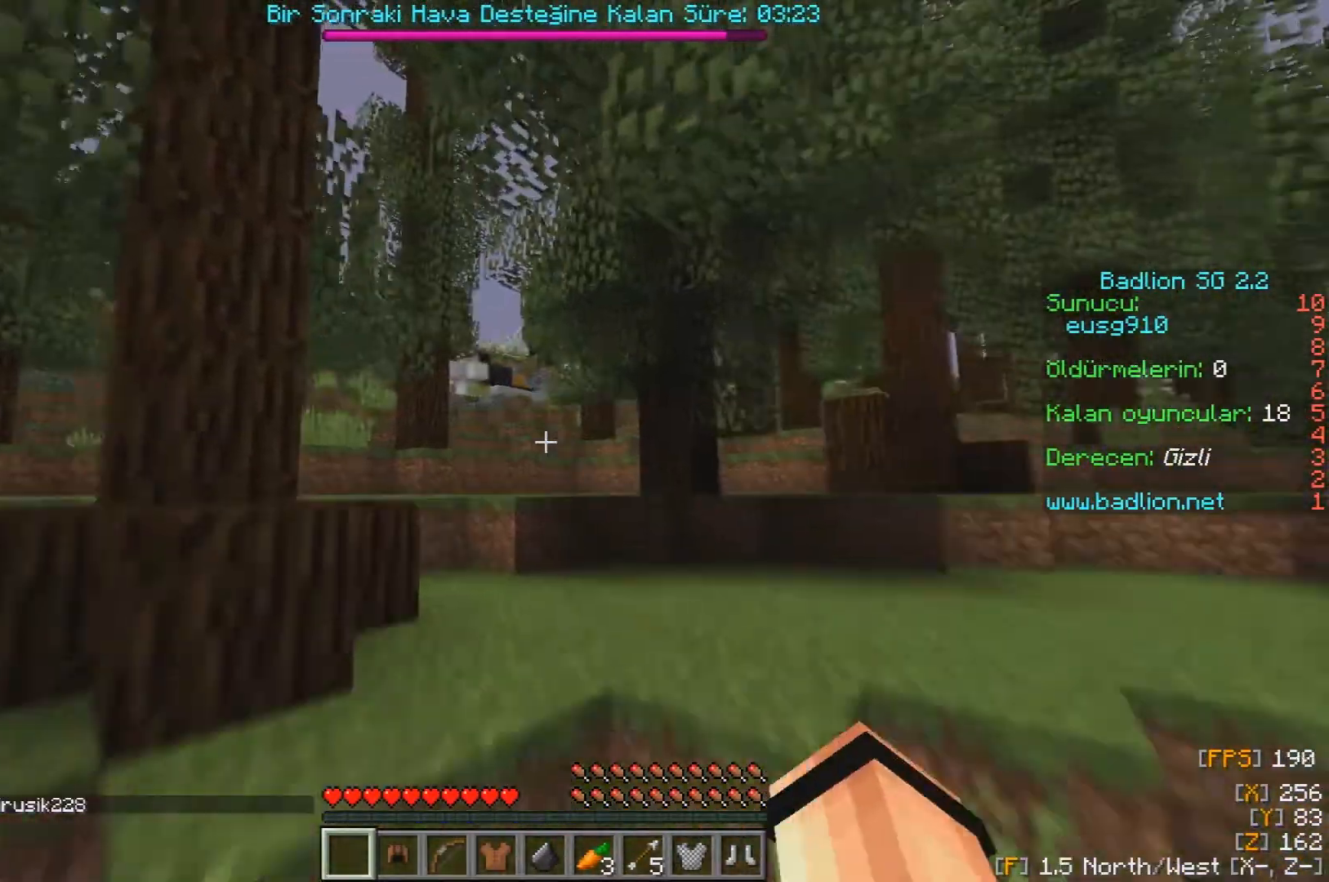
{"keys": ["w"], "mouse": ["left"], "events": [[250, "mouse_left", "down"], [433, "mouse_left", "up"], [450, "mouse_left", "down"]]}
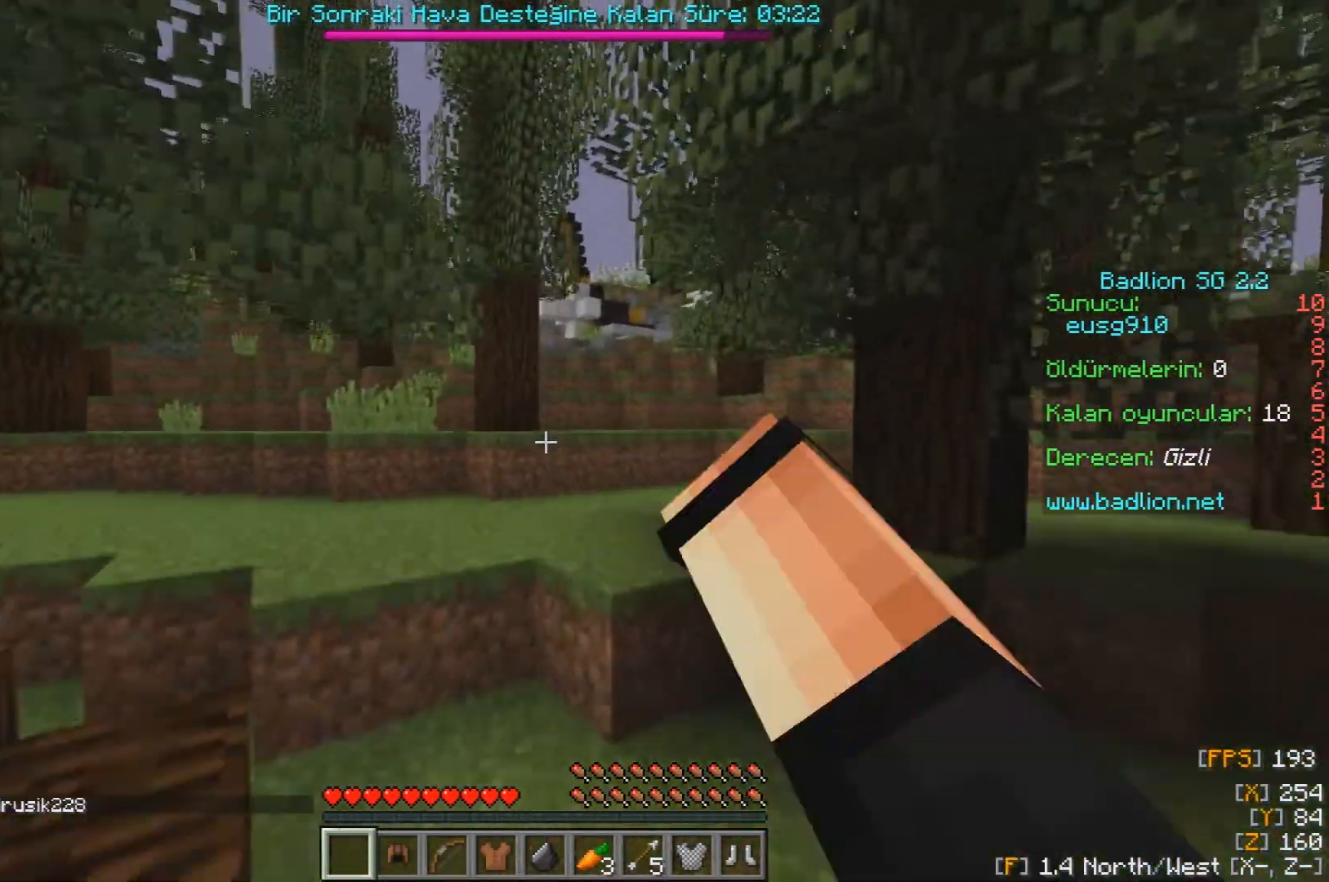
{"keys": ["a", "w"], "mouse": ["left"], "events": [[100, "mouse_left", "up"], [117, "mouse_left", "down"], [217, "a", "down"], [283, "mouse_left", "up"], [317, "mouse_left", "down"]]}
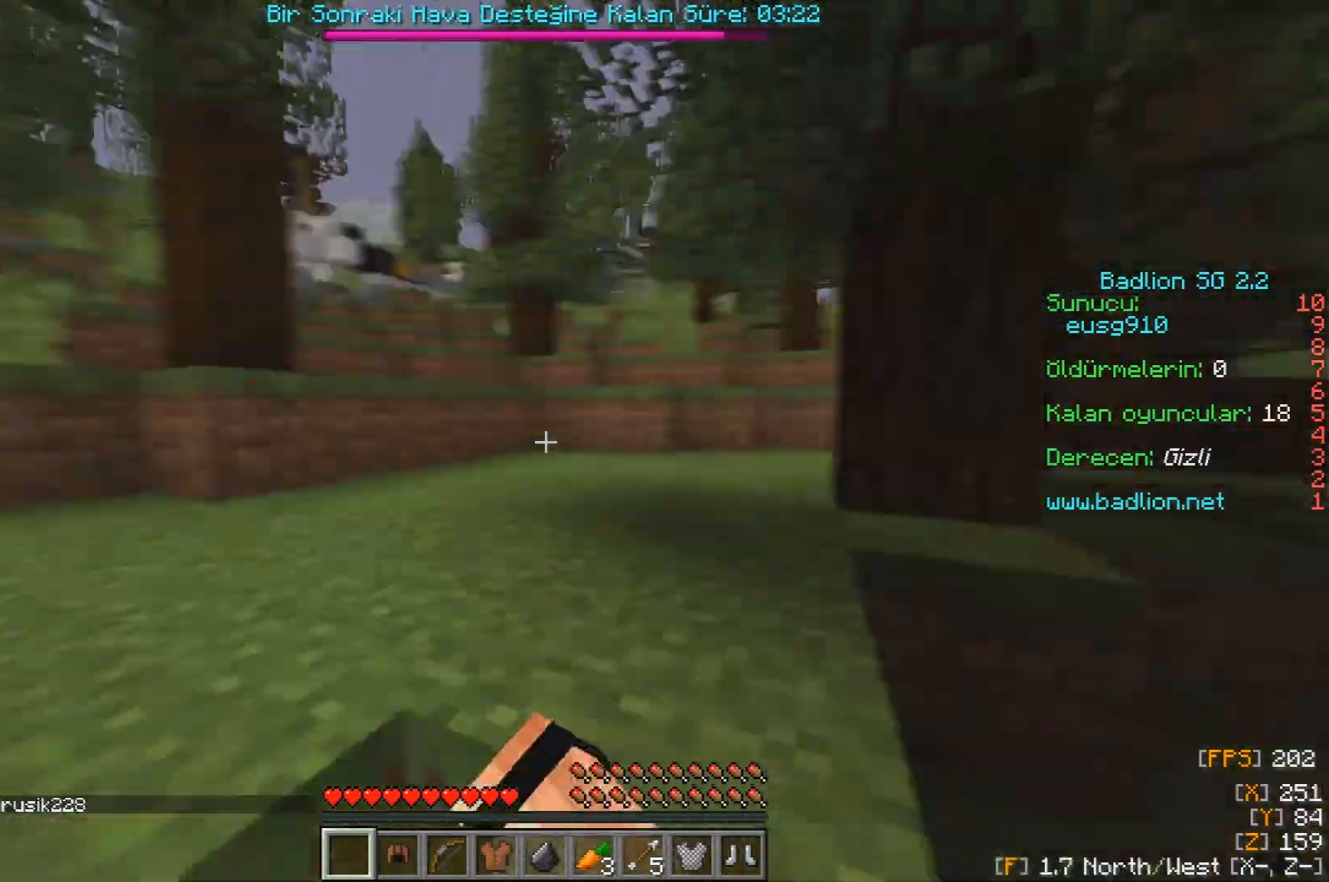
{"keys": ["w"], "mouse": ["left"], "events": [[17, "a", "up"]]}
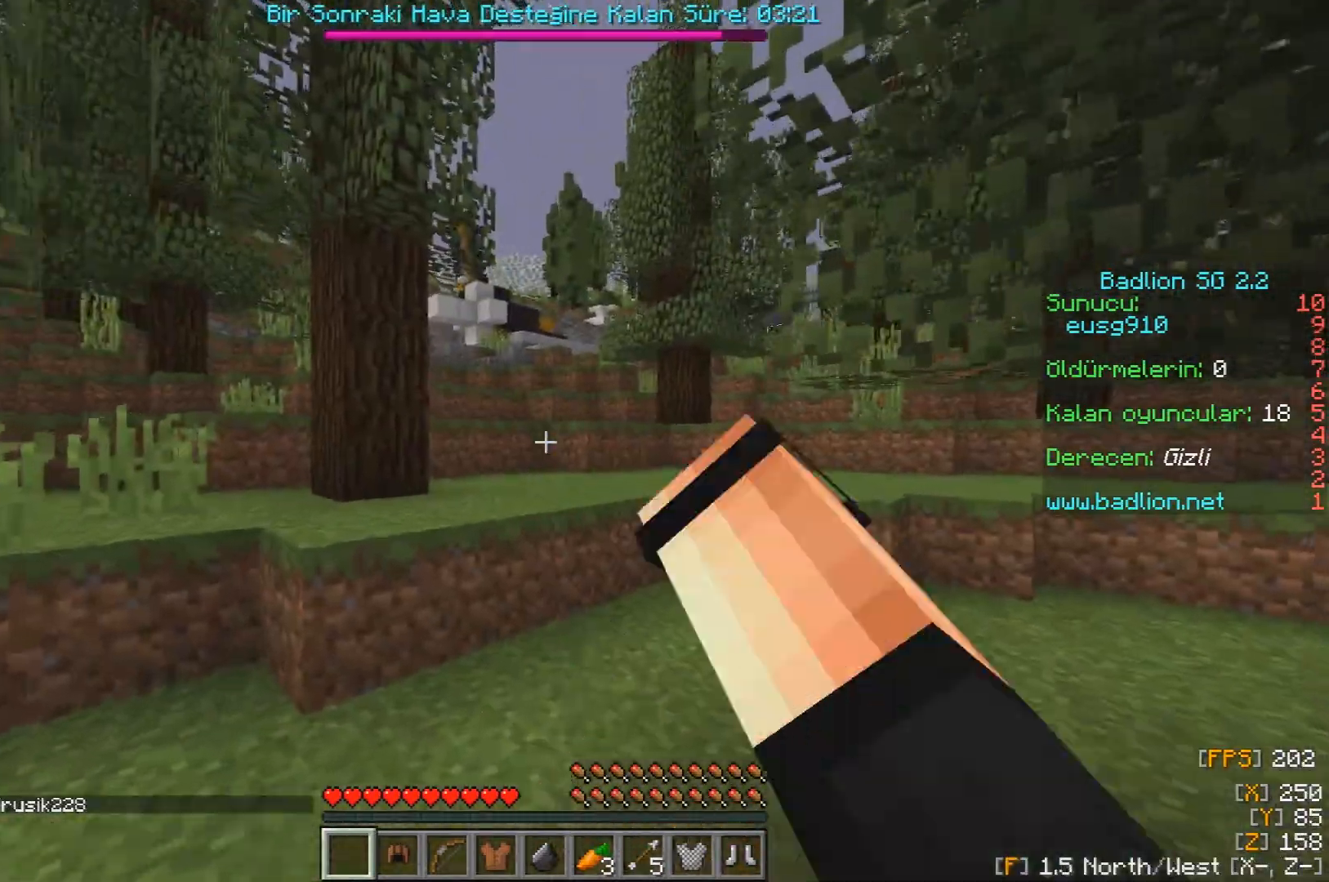
{"keys": ["w"], "mouse": ["left"], "events": [[300, "mouse_left", "up"], [367, "mouse_left", "down"]]}
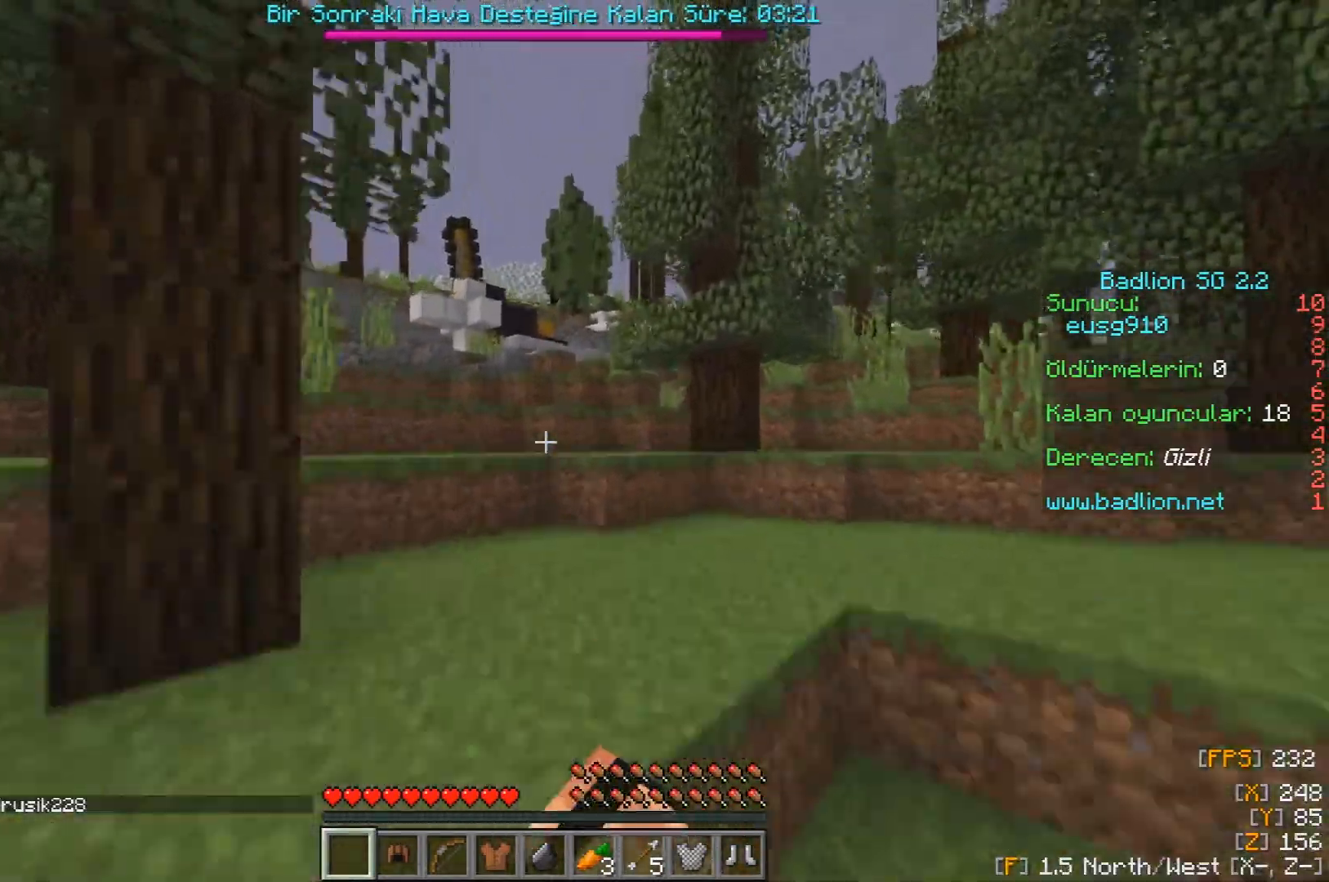
{"keys": ["w"], "mouse": [], "events": [[17, "mouse_left", "up"]]}
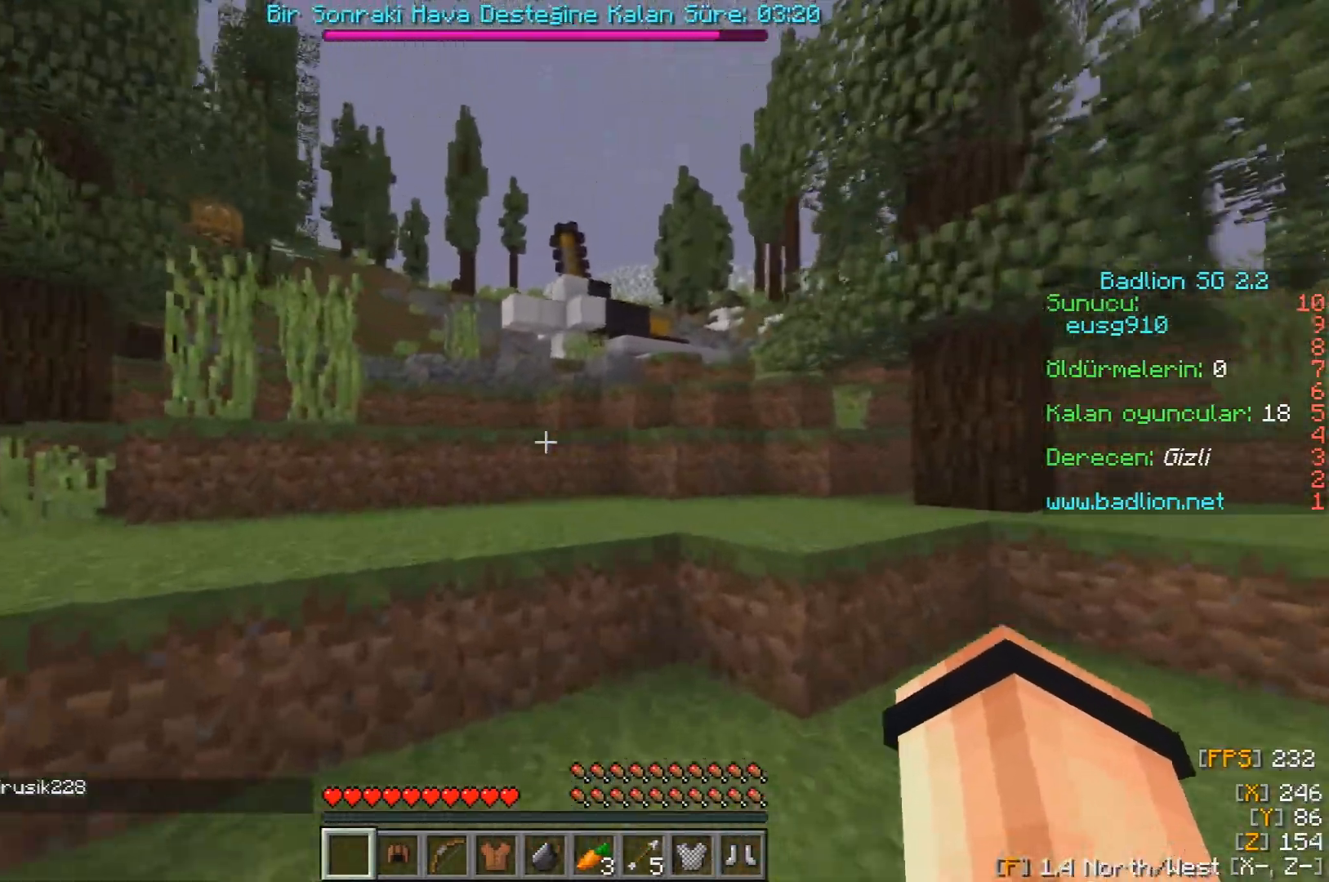
{"keys": ["w"], "mouse": [], "events": []}